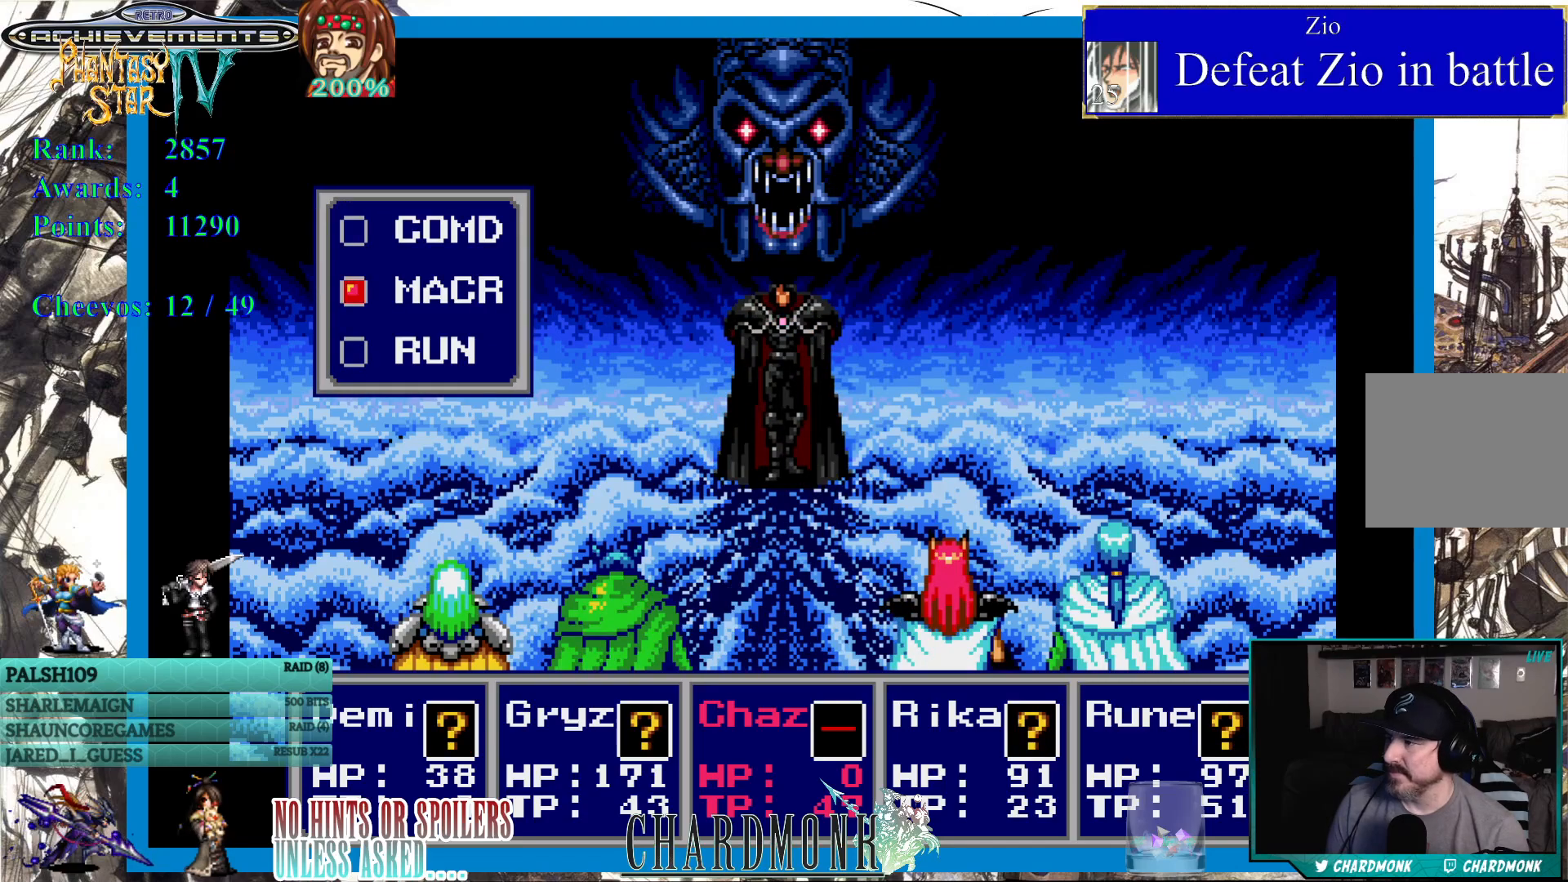
Gameplay with a controller (PlayStation layout); each line is a JSON object with the inputs held at the frame after it. "events" lists button and stick changes between this image and that frame as [ms after this image, input, new state], when the widget could be followed in between.
{"buttons": ["DPAD_UP"], "left_stick": "center", "right_stick": "center", "events": [[500, "DPAD_UP", "down"]]}
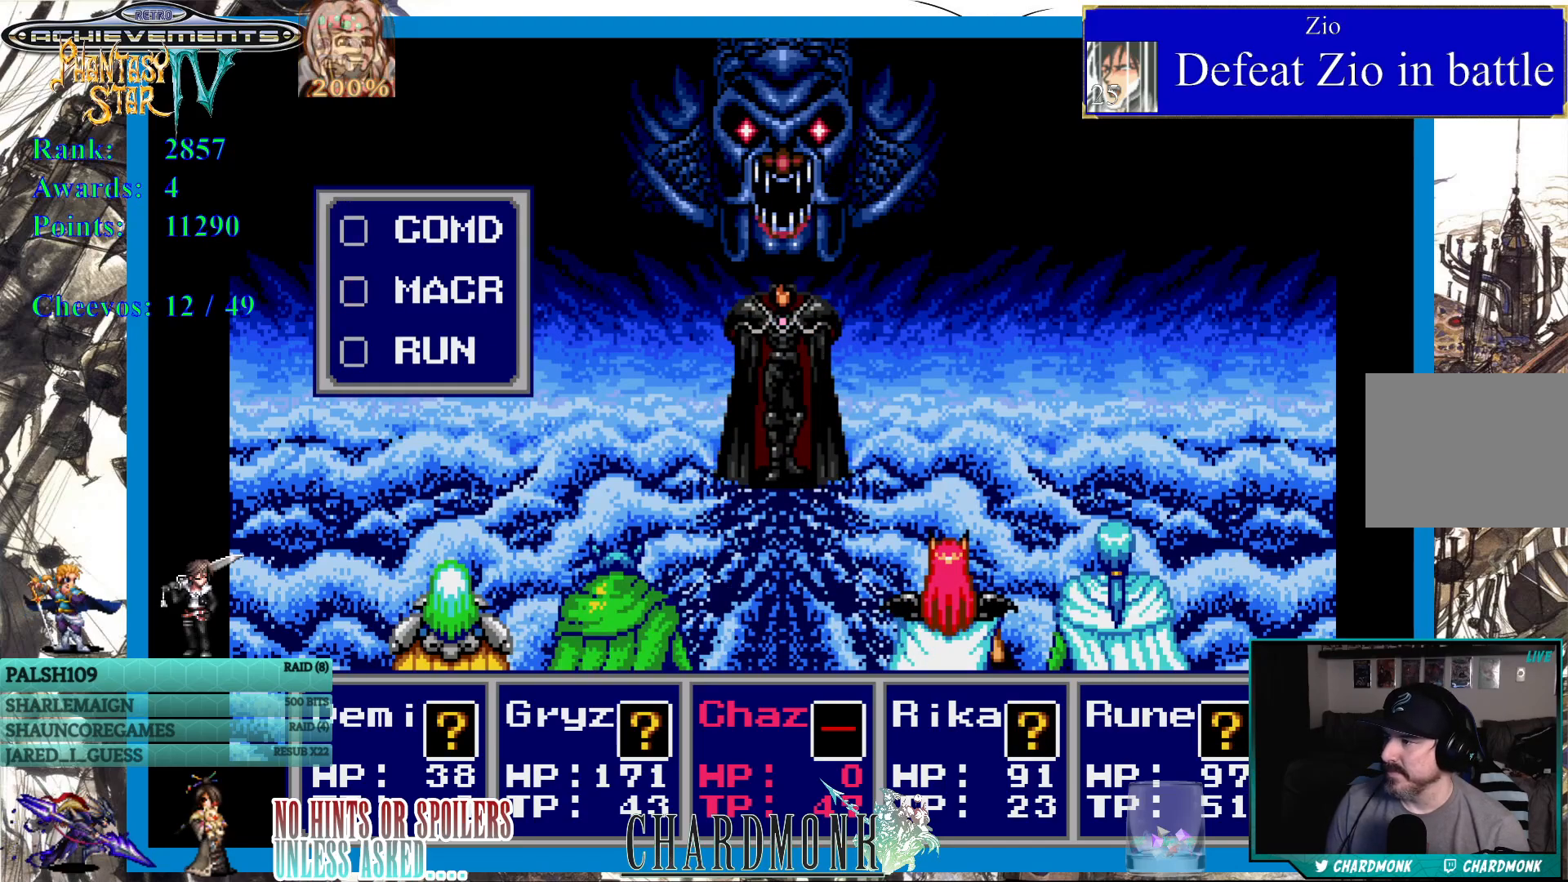
{"buttons": [], "left_stick": "center", "right_stick": "center", "events": [[117, "DPAD_UP", "up"]]}
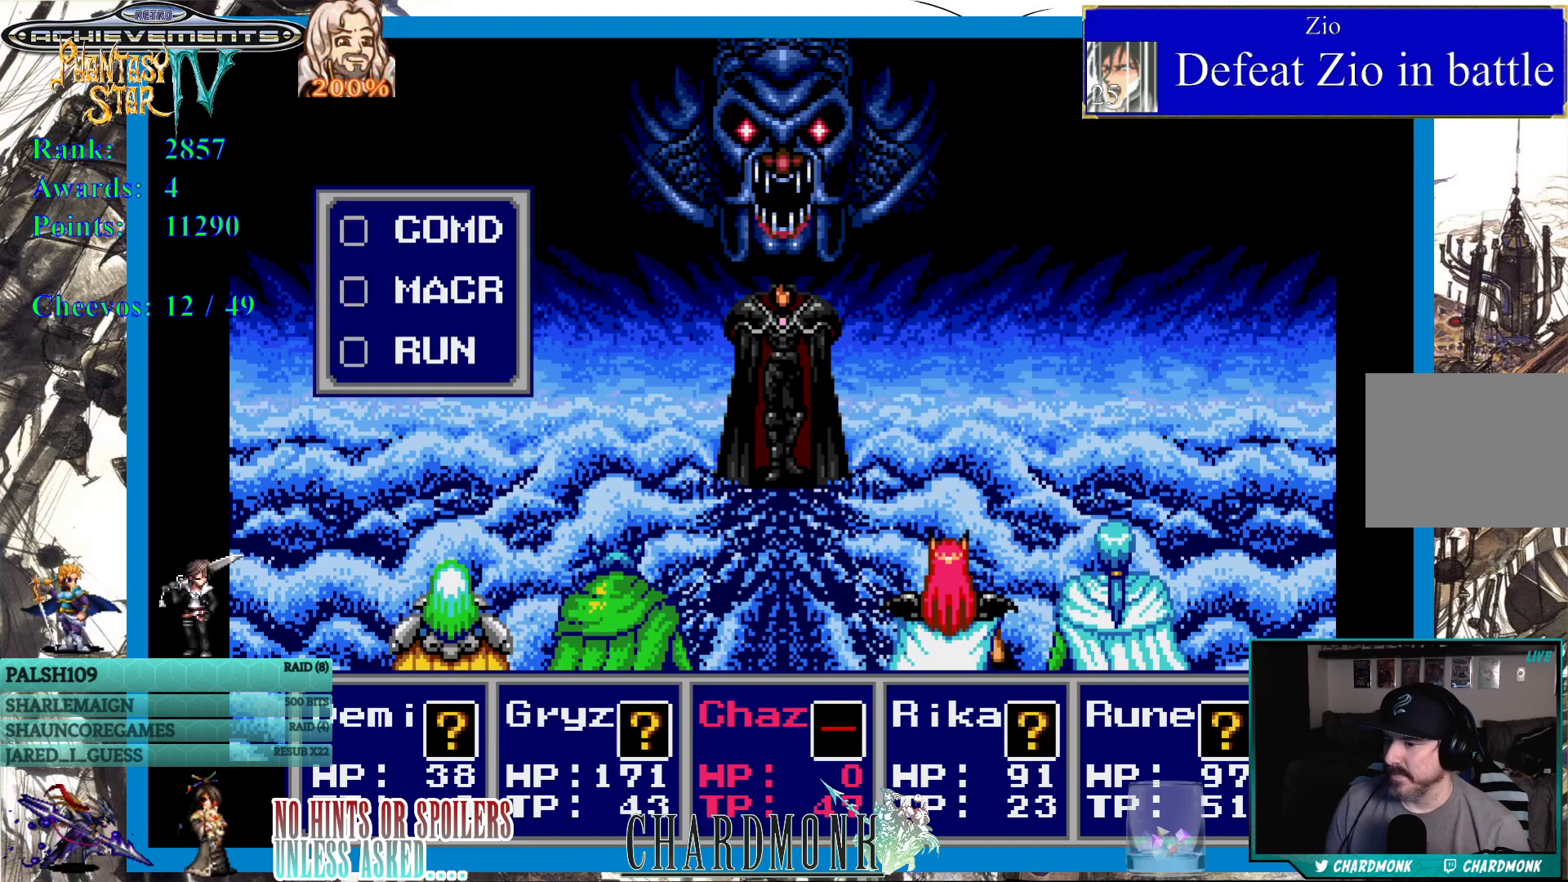
{"buttons": [], "left_stick": "center", "right_stick": "center", "events": []}
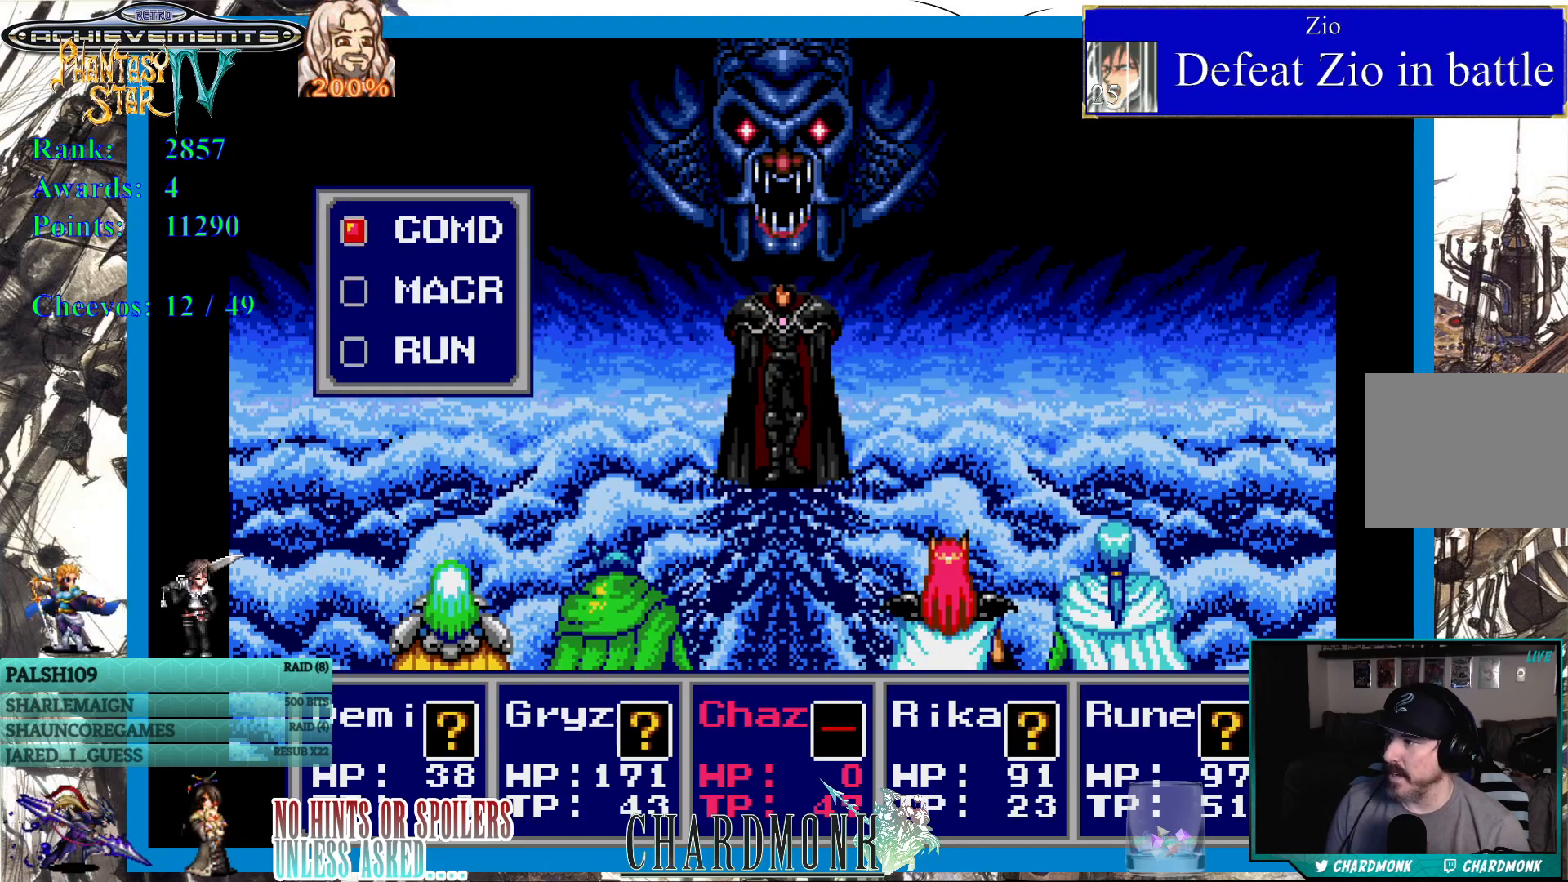
{"buttons": [], "left_stick": "center", "right_stick": "center", "events": [[417, "CIRCLE", "down"], [500, "CIRCLE", "up"]]}
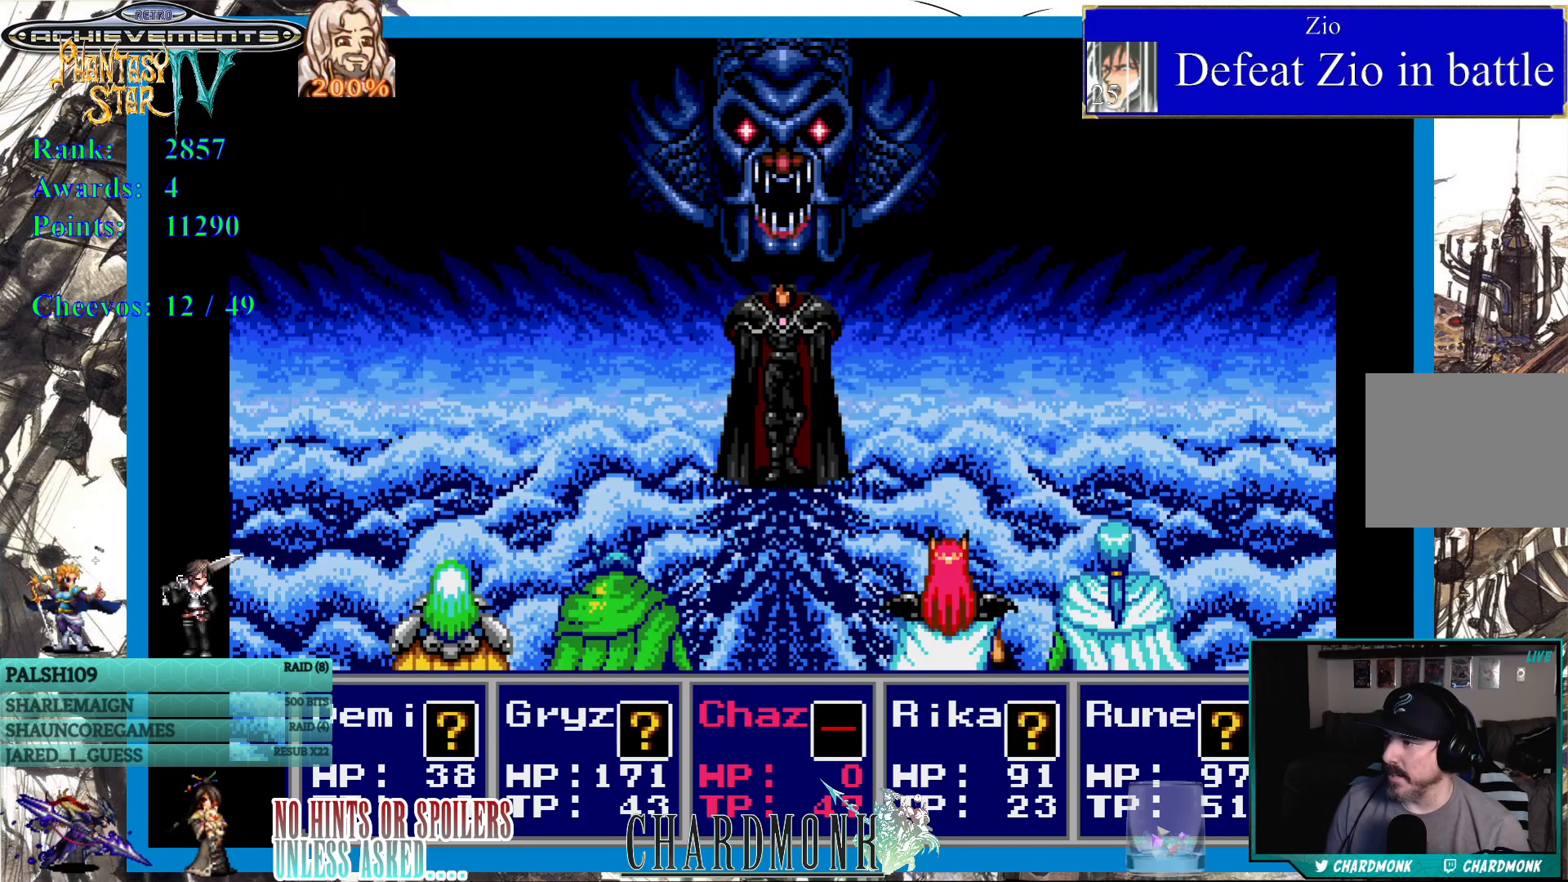
{"buttons": [], "left_stick": "center", "right_stick": "center", "events": []}
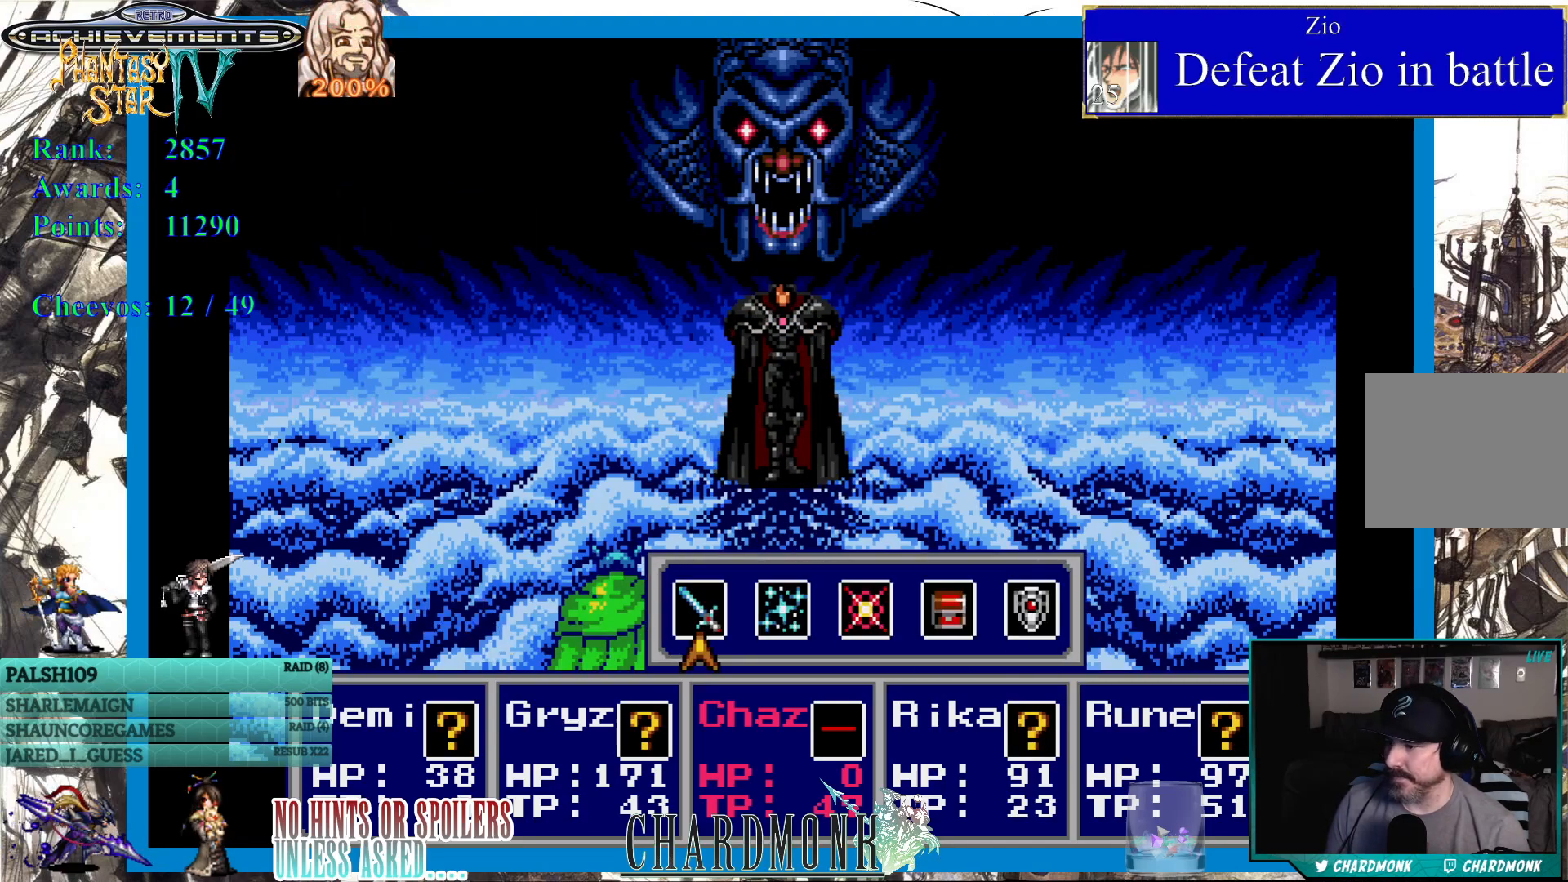
{"buttons": [], "left_stick": "center", "right_stick": "center", "events": []}
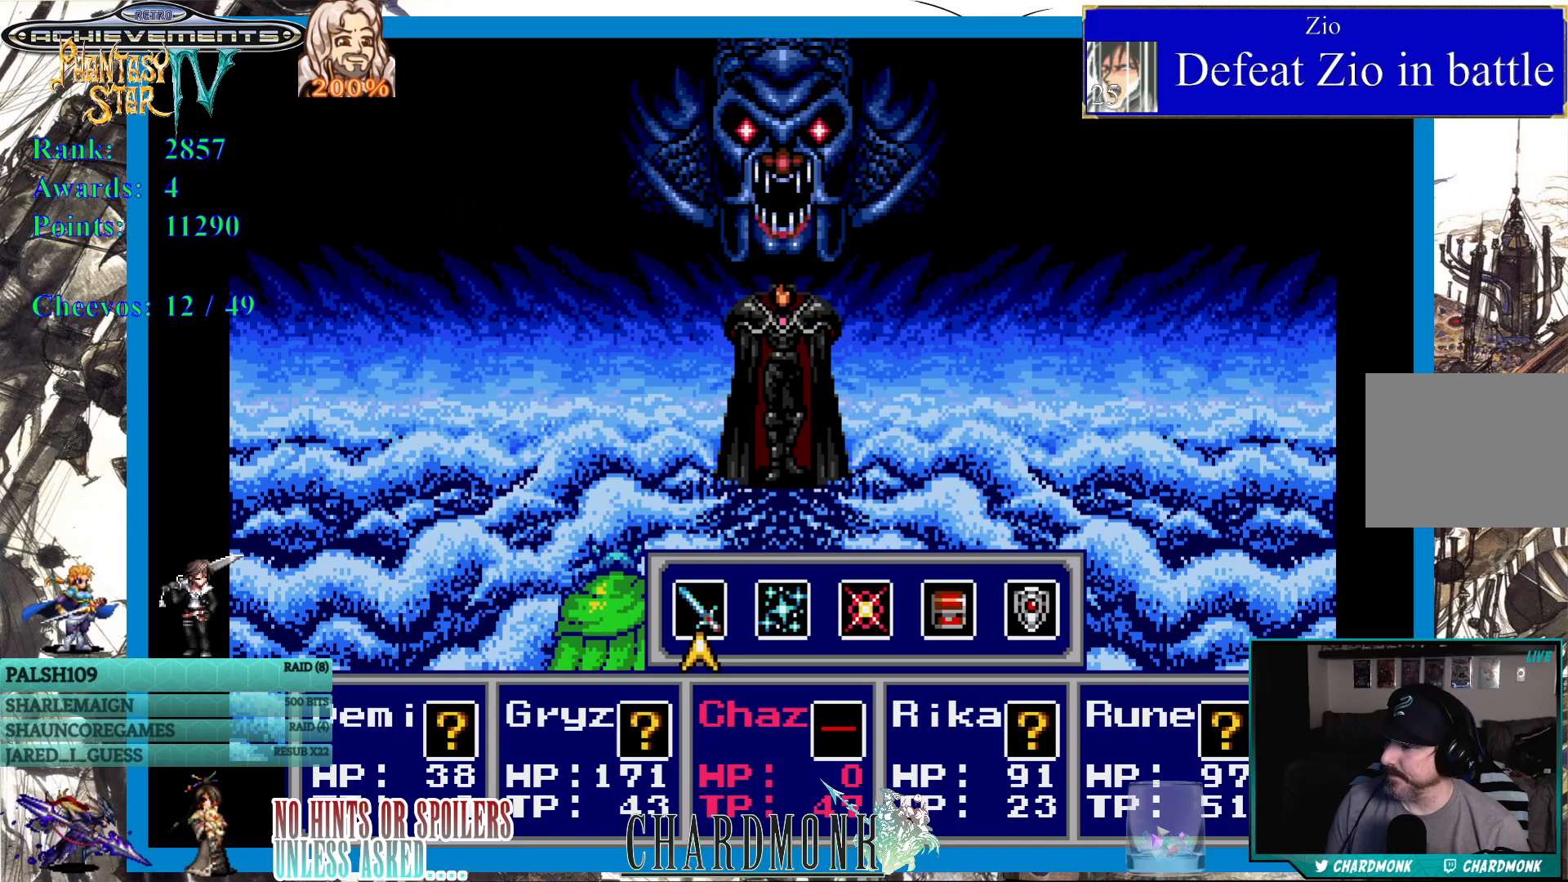
{"buttons": [], "left_stick": "center", "right_stick": "center", "events": [[133, "CIRCLE", "down"], [200, "CIRCLE", "up"], [317, "CIRCLE", "down"], [367, "CIRCLE", "up"]]}
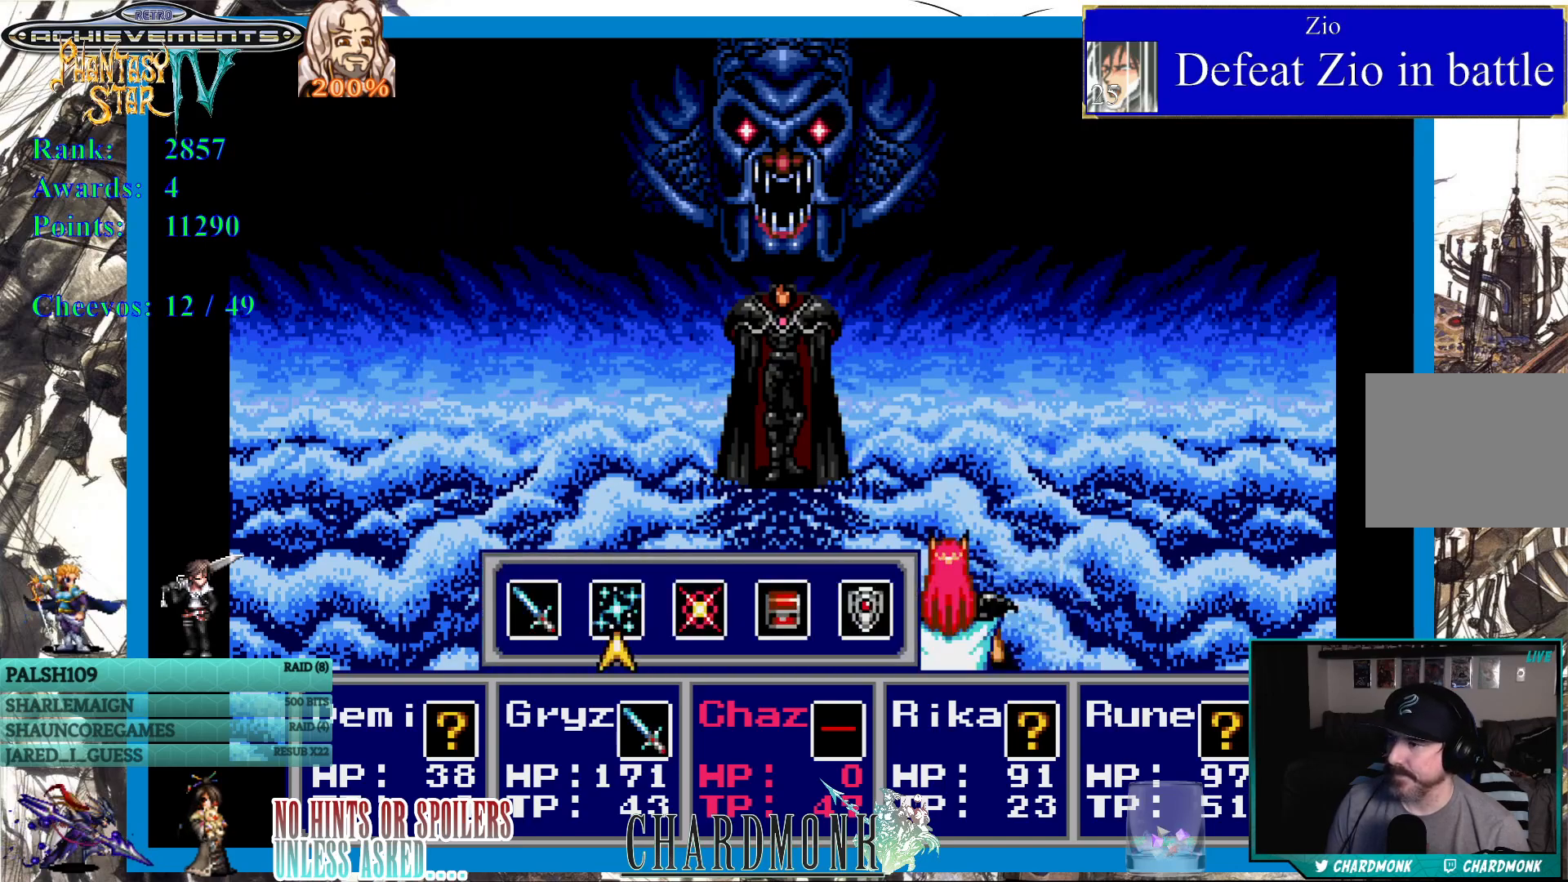
{"buttons": [], "left_stick": "center", "right_stick": "center", "events": []}
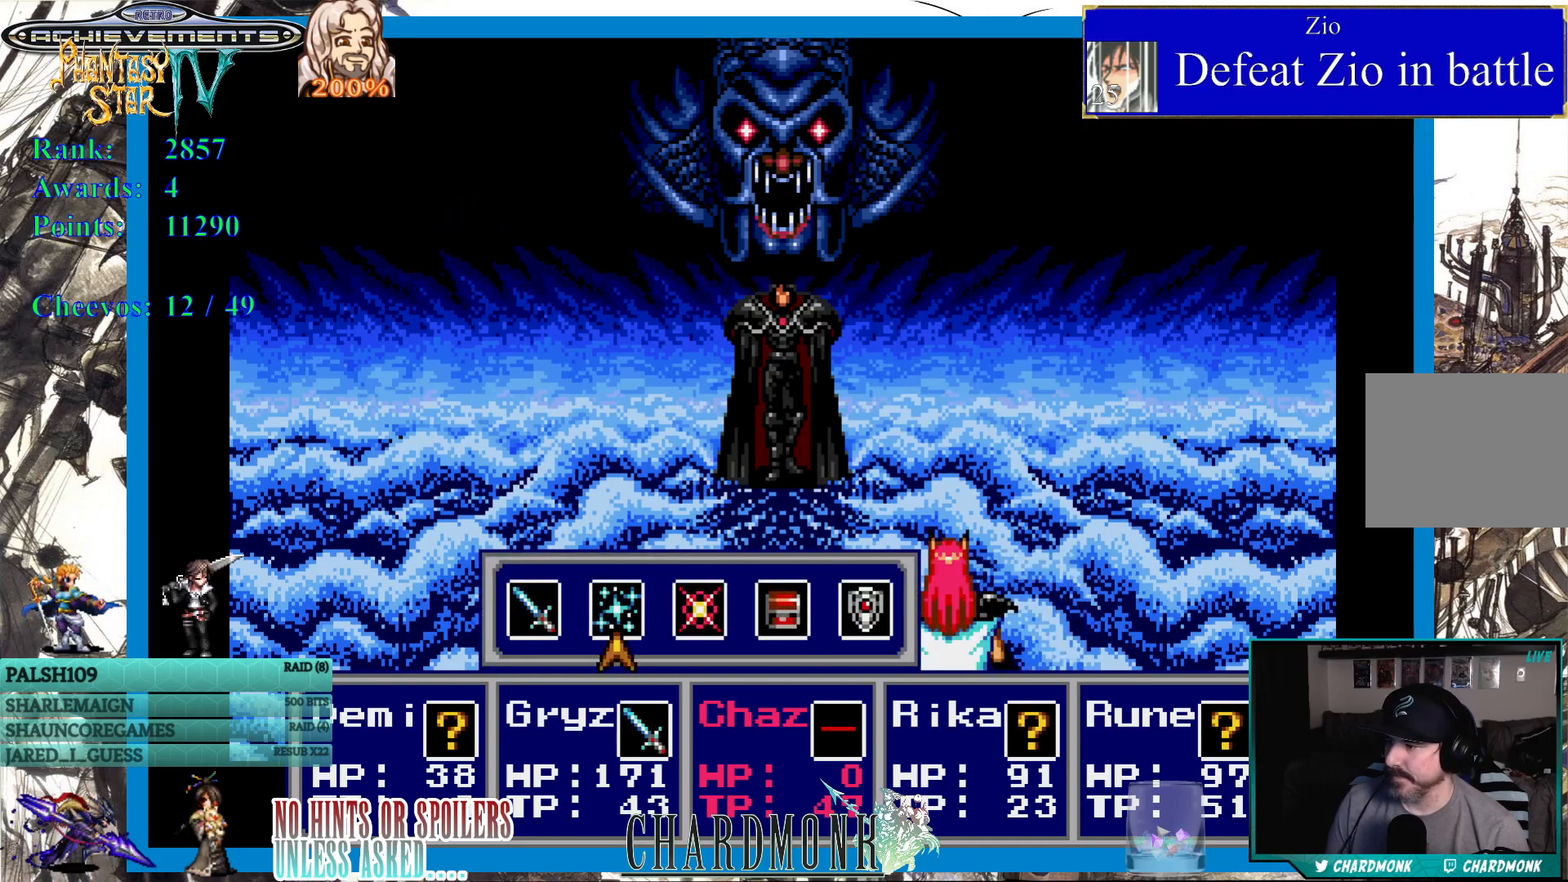
{"buttons": [], "left_stick": "center", "right_stick": "center", "events": [[167, "CIRCLE", "down"], [267, "CIRCLE", "up"]]}
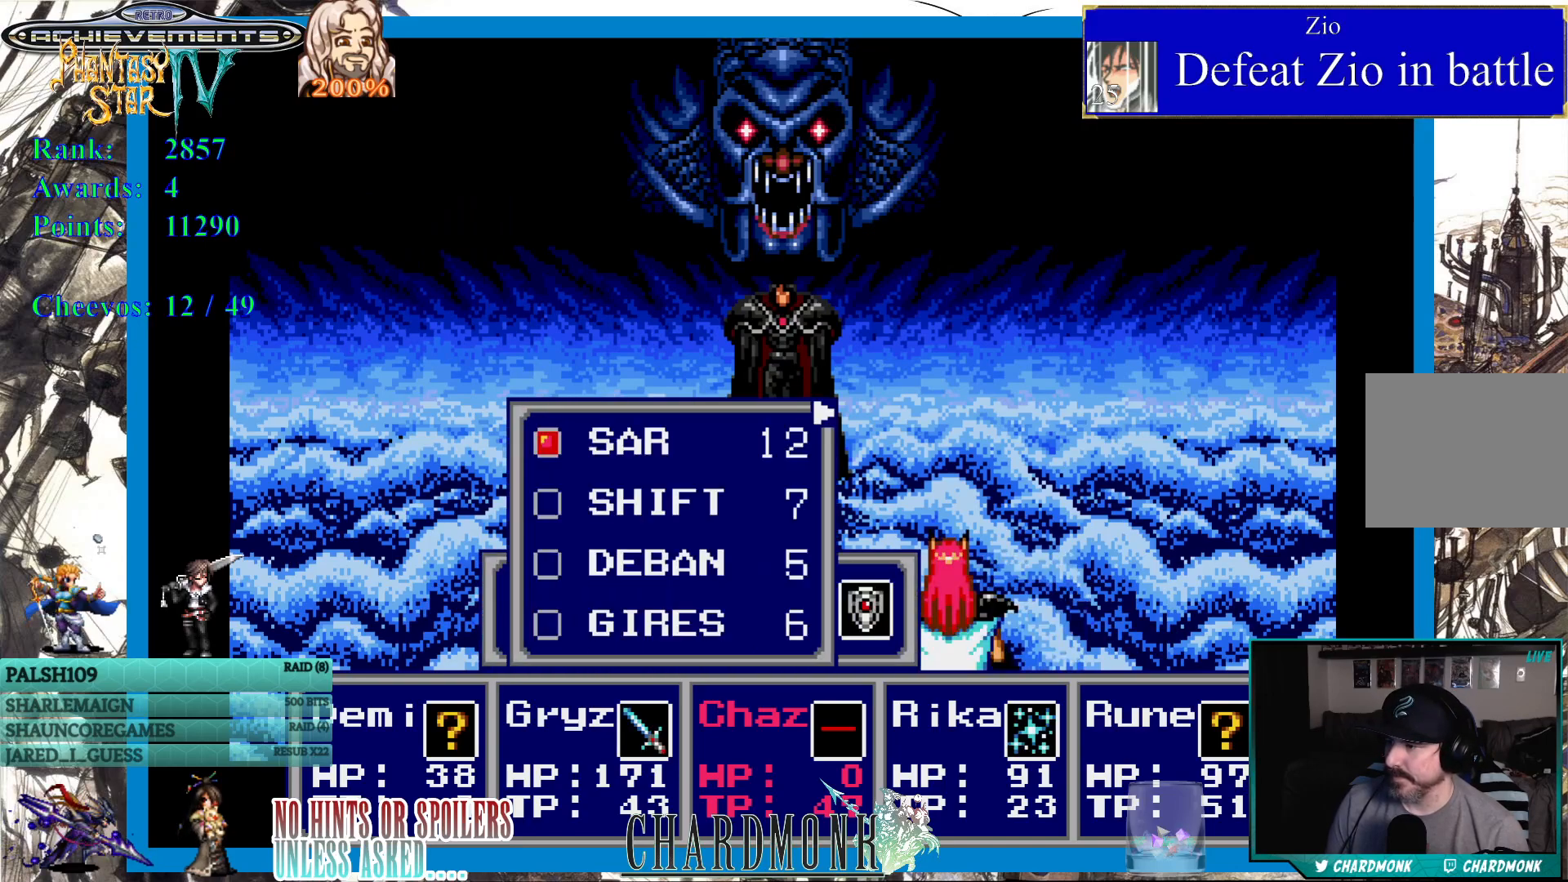
{"buttons": [], "left_stick": "center", "right_stick": "center", "events": []}
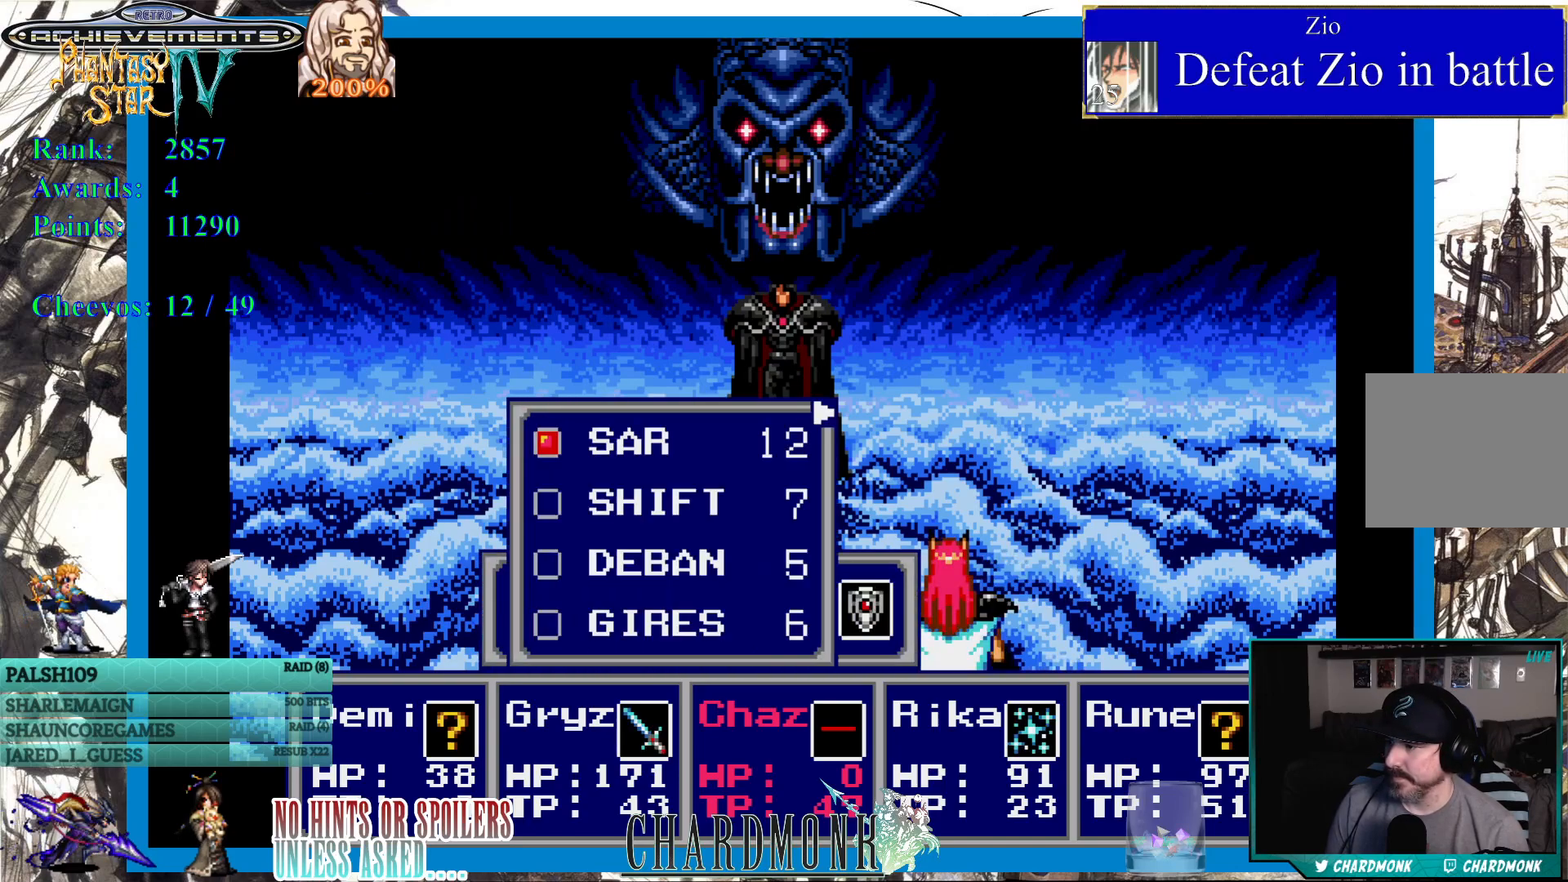
{"buttons": [], "left_stick": "center", "right_stick": "center", "events": [[67, "CIRCLE", "down"], [167, "CIRCLE", "up"]]}
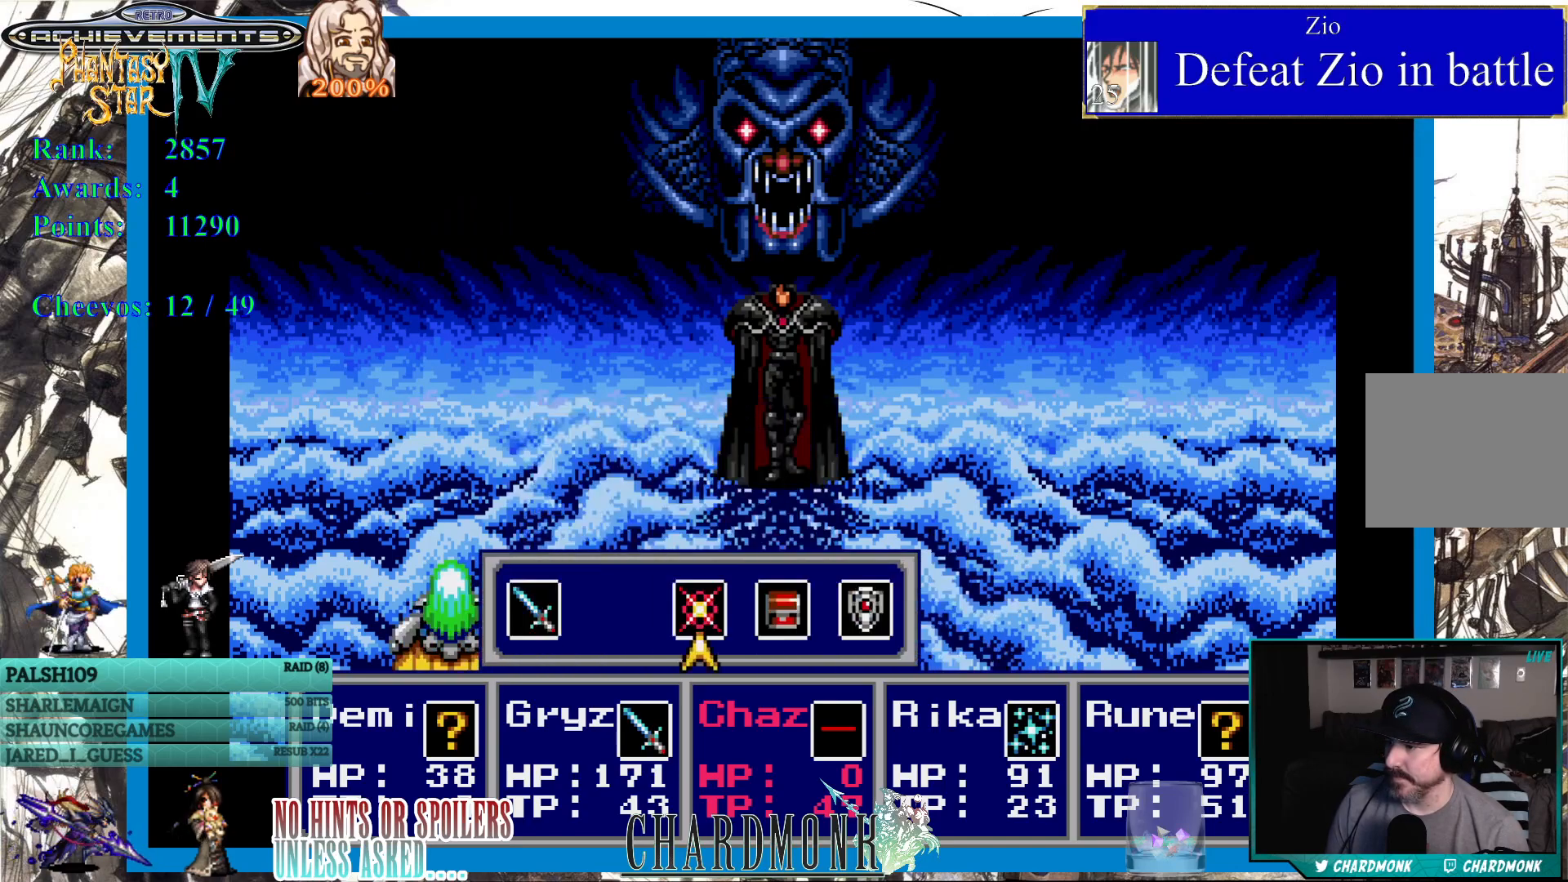
{"buttons": [], "left_stick": "center", "right_stick": "center", "events": []}
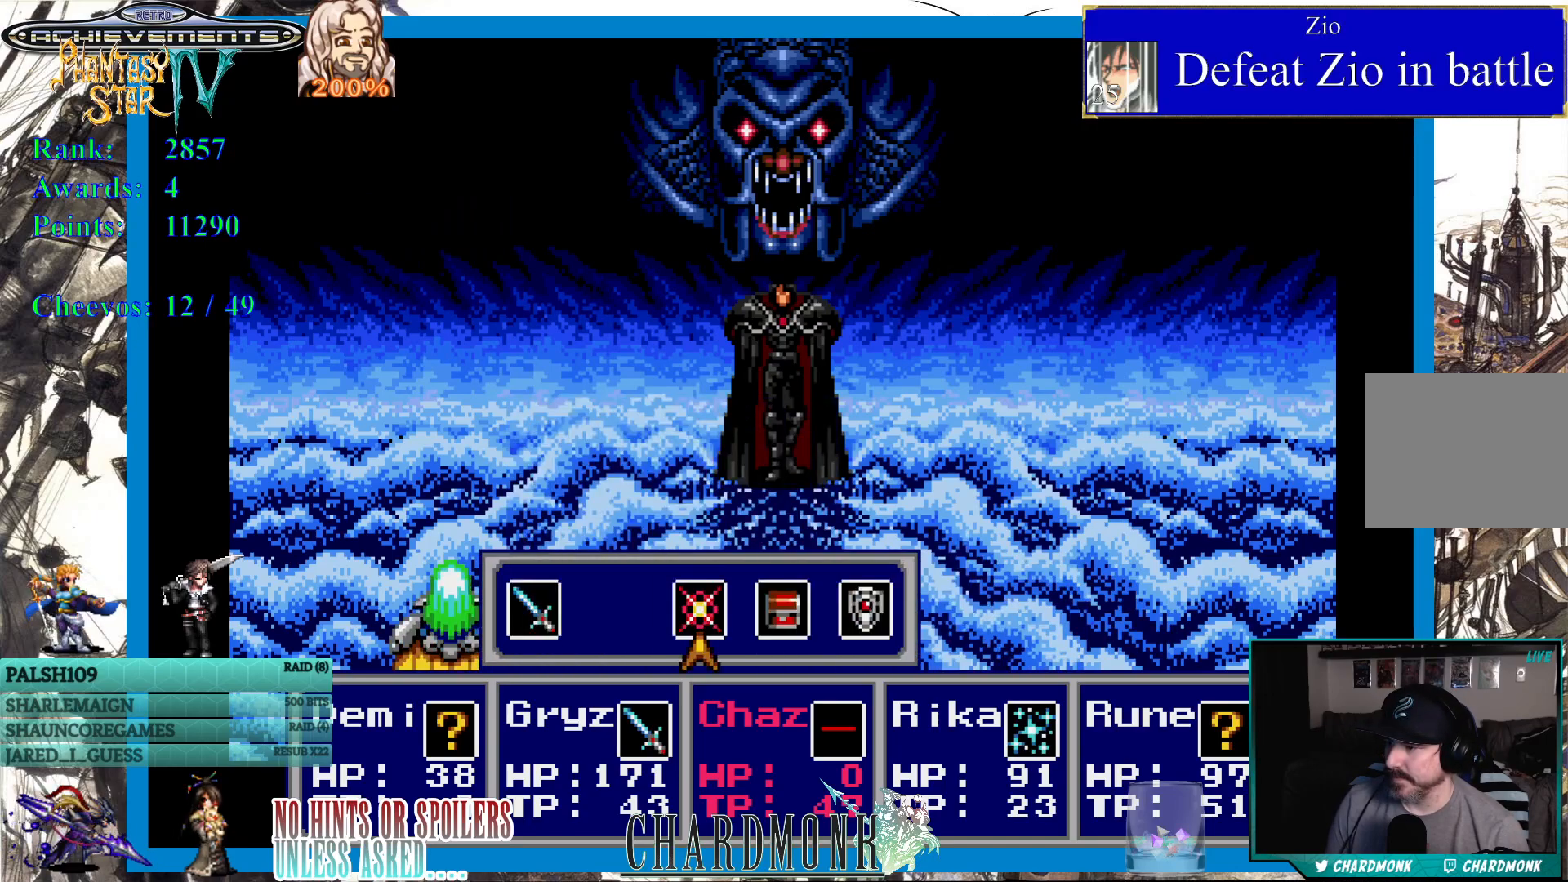
{"buttons": [], "left_stick": "center", "right_stick": "center", "events": []}
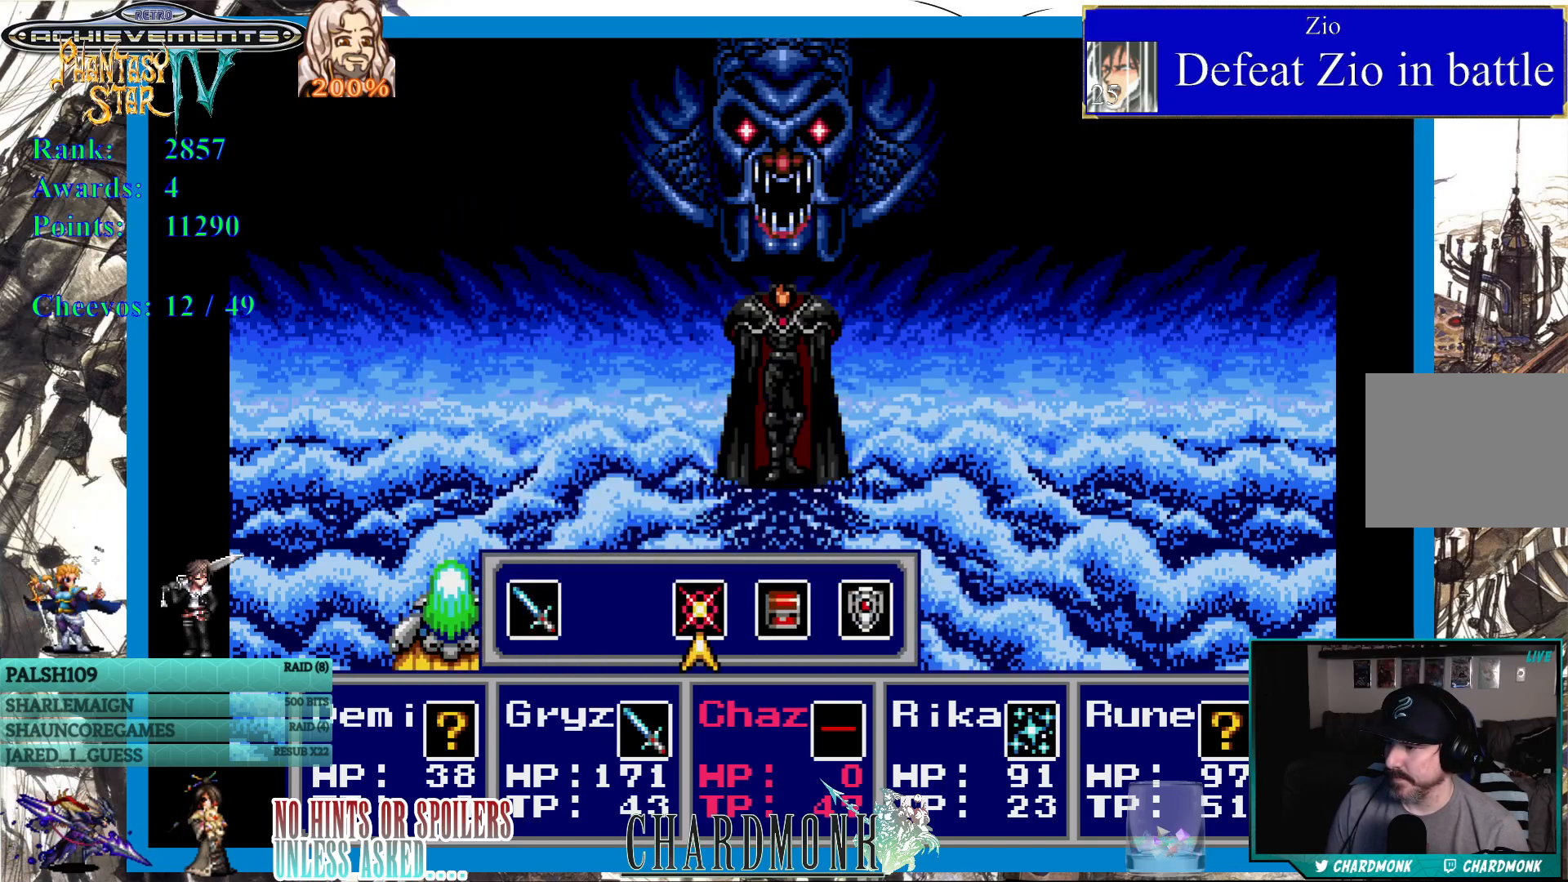
{"buttons": [], "left_stick": "center", "right_stick": "center", "events": [[100, "DPAD_LEFT", "down"], [200, "DPAD_LEFT", "up"], [433, "DPAD_LEFT", "down"], [483, "DPAD_LEFT", "up"]]}
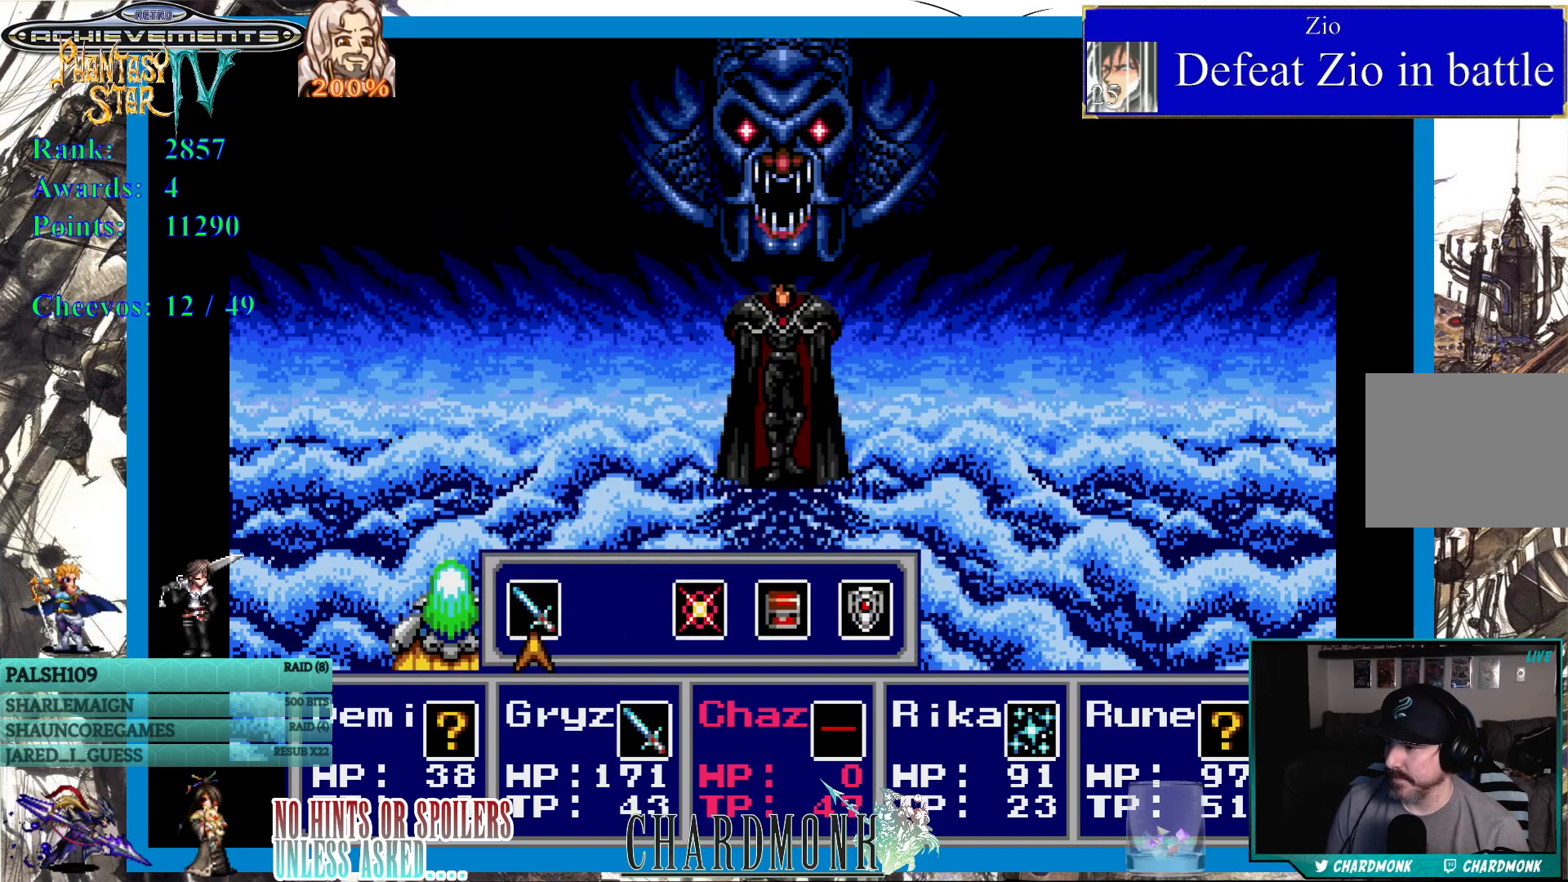
{"buttons": [], "left_stick": "center", "right_stick": "center", "events": [[300, "CIRCLE", "down"], [383, "CIRCLE", "up"]]}
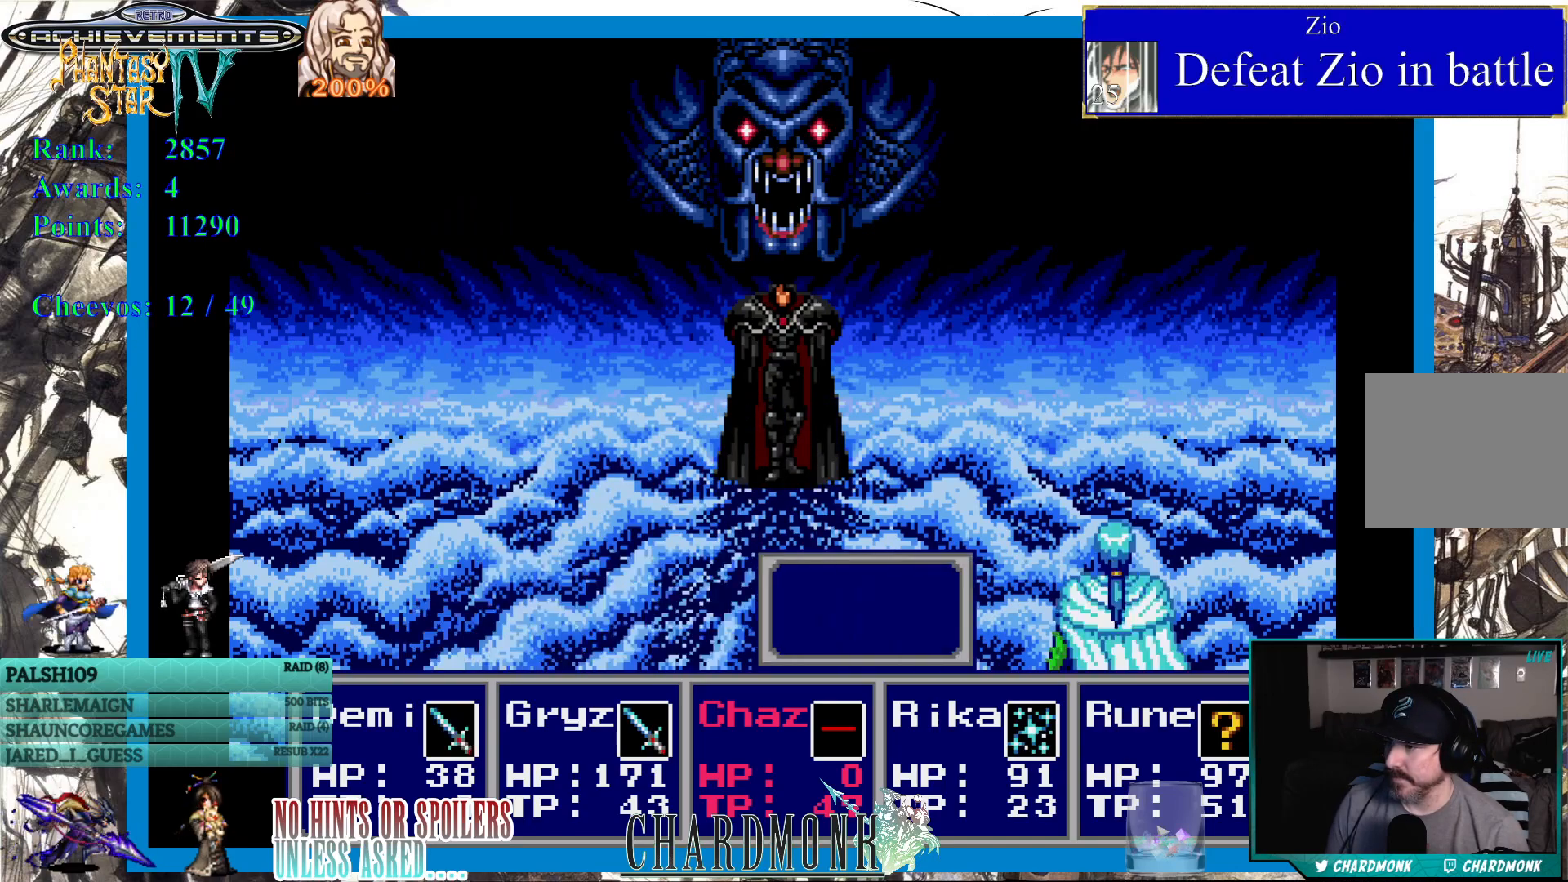
{"buttons": ["DPAD_RIGHT"], "left_stick": "center", "right_stick": "center", "events": [[17, "CIRCLE", "down"], [83, "CIRCLE", "up"], [467, "DPAD_RIGHT", "down"]]}
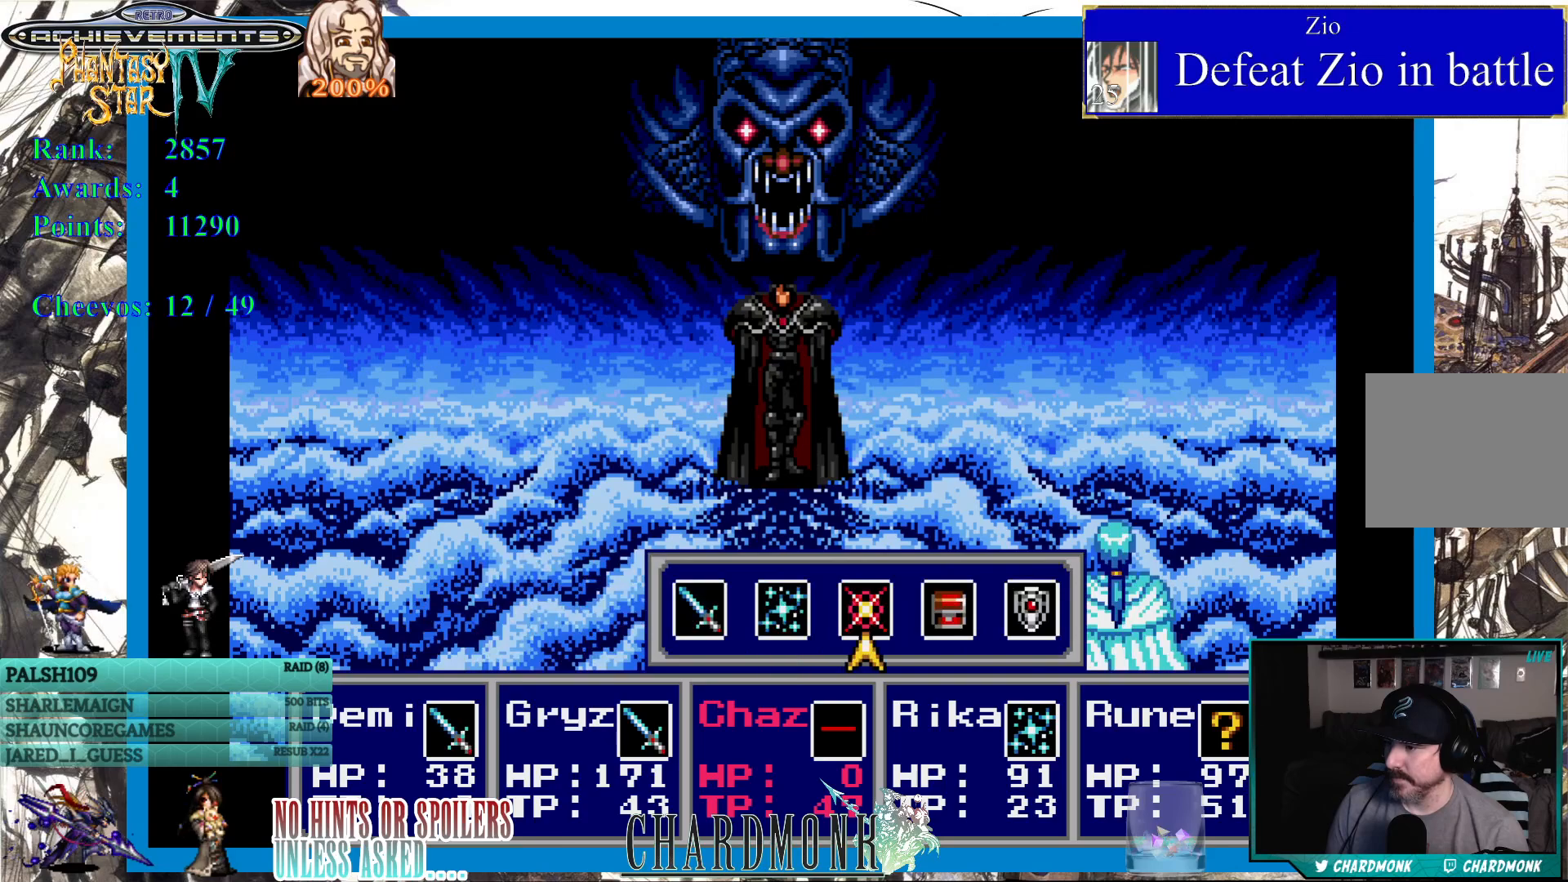
{"buttons": ["CIRCLE"], "left_stick": "center", "right_stick": "center", "events": [[50, "DPAD_RIGHT", "up"], [367, "DPAD_LEFT", "down"], [433, "DPAD_LEFT", "up"], [500, "CIRCLE", "down"]]}
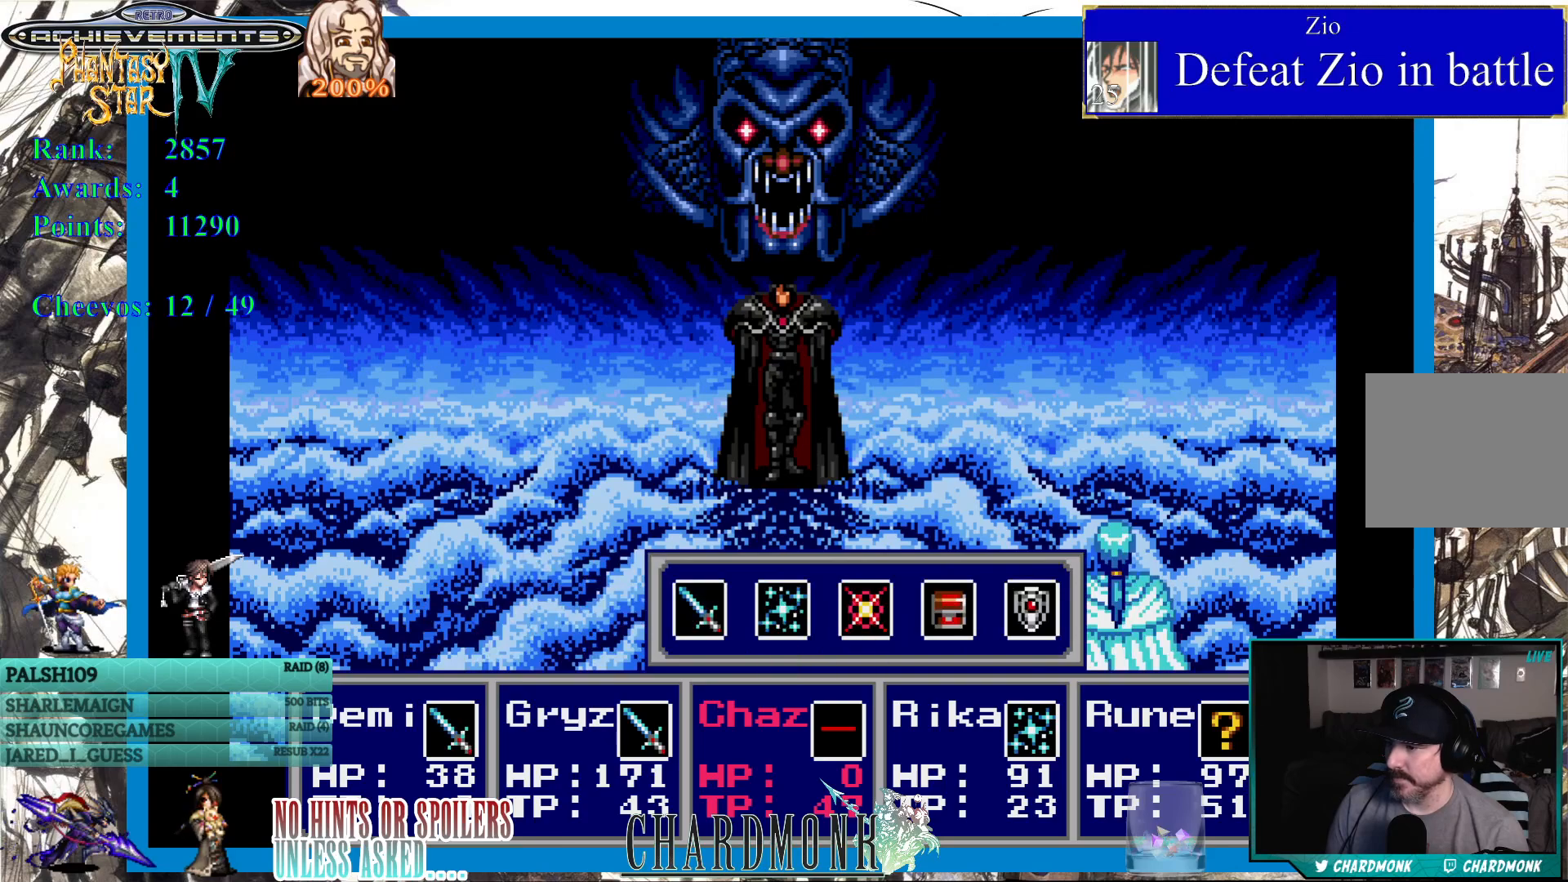
{"buttons": [], "left_stick": "center", "right_stick": "center", "events": [[83, "CIRCLE", "up"]]}
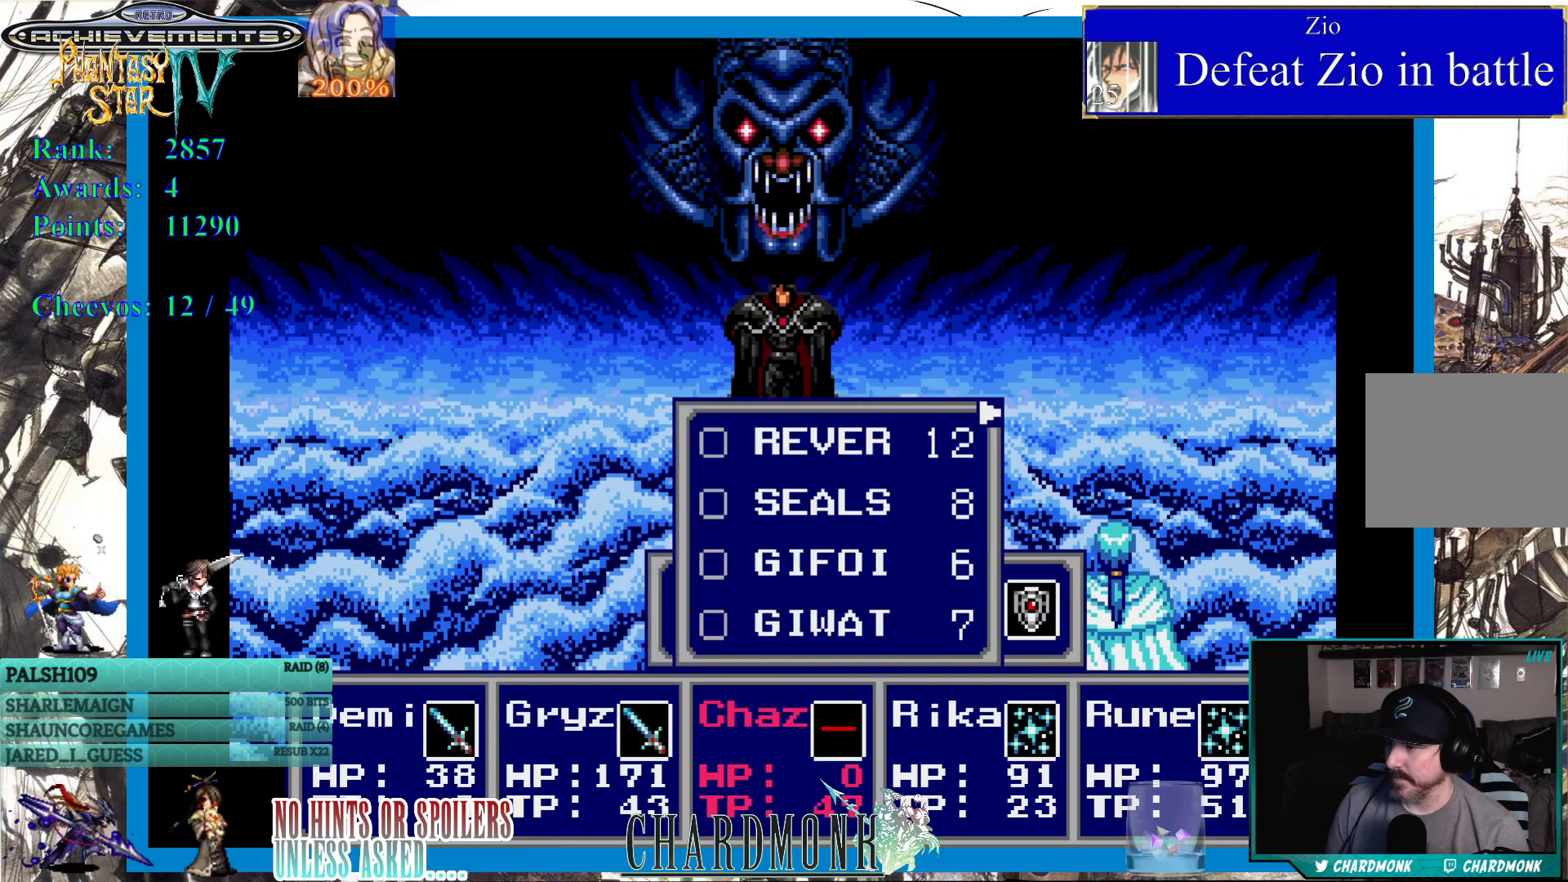
{"buttons": [], "left_stick": "center", "right_stick": "center", "events": [[17, "DPAD_UP", "down"], [117, "DPAD_UP", "up"], [183, "DPAD_UP", "down"], [250, "DPAD_UP", "up"], [317, "CIRCLE", "down"], [367, "CIRCLE", "up"]]}
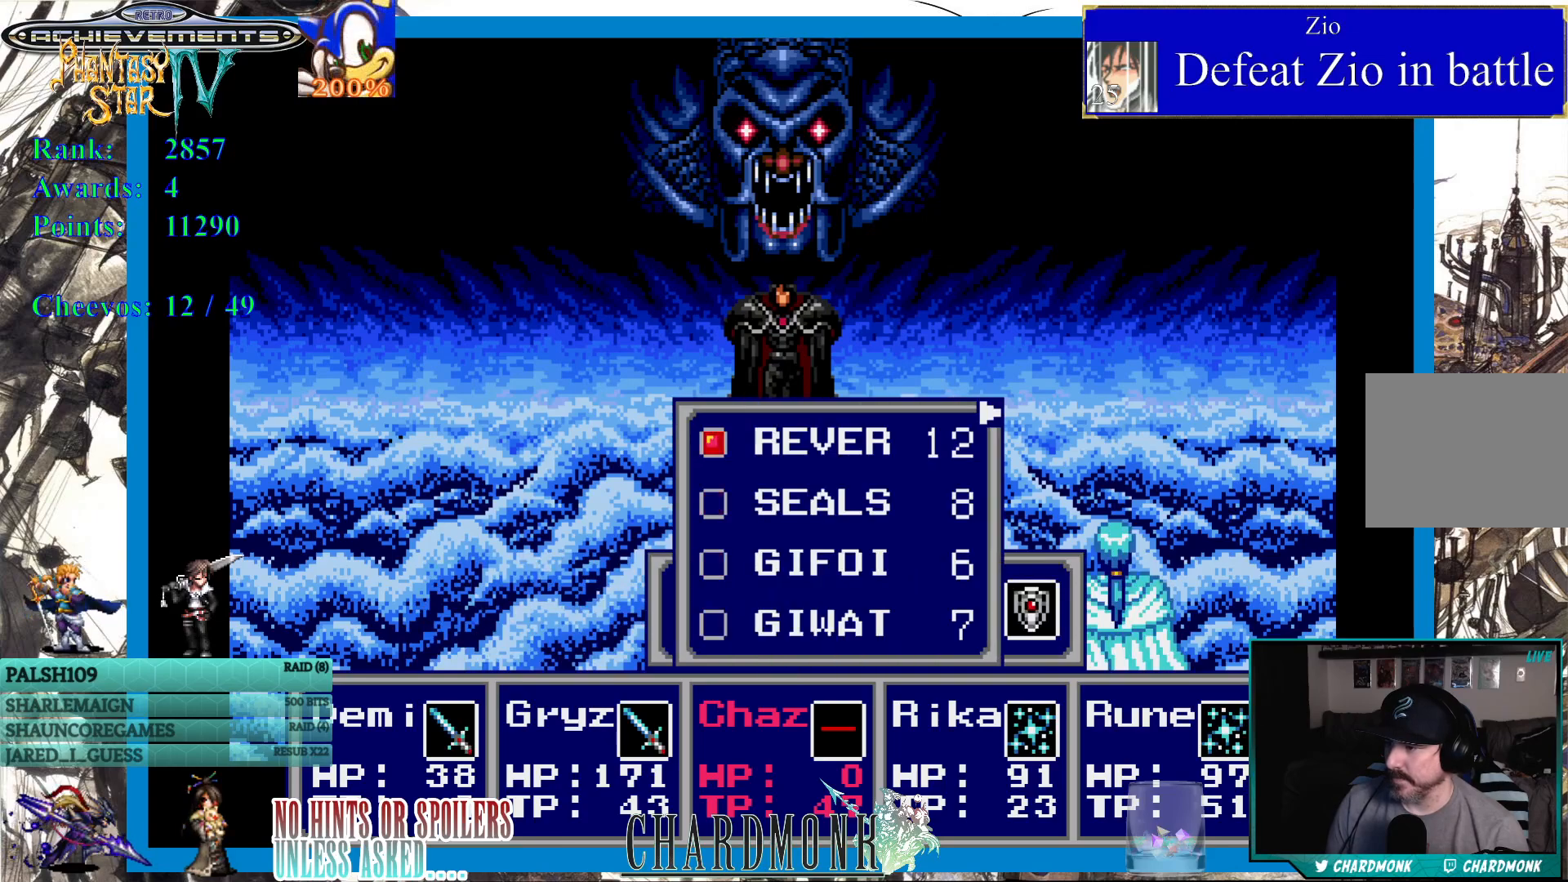
{"buttons": ["DPAD_RIGHT"], "left_stick": "center", "right_stick": "center", "events": [[300, "DPAD_RIGHT", "down"], [400, "DPAD_RIGHT", "up"], [450, "DPAD_RIGHT", "down"]]}
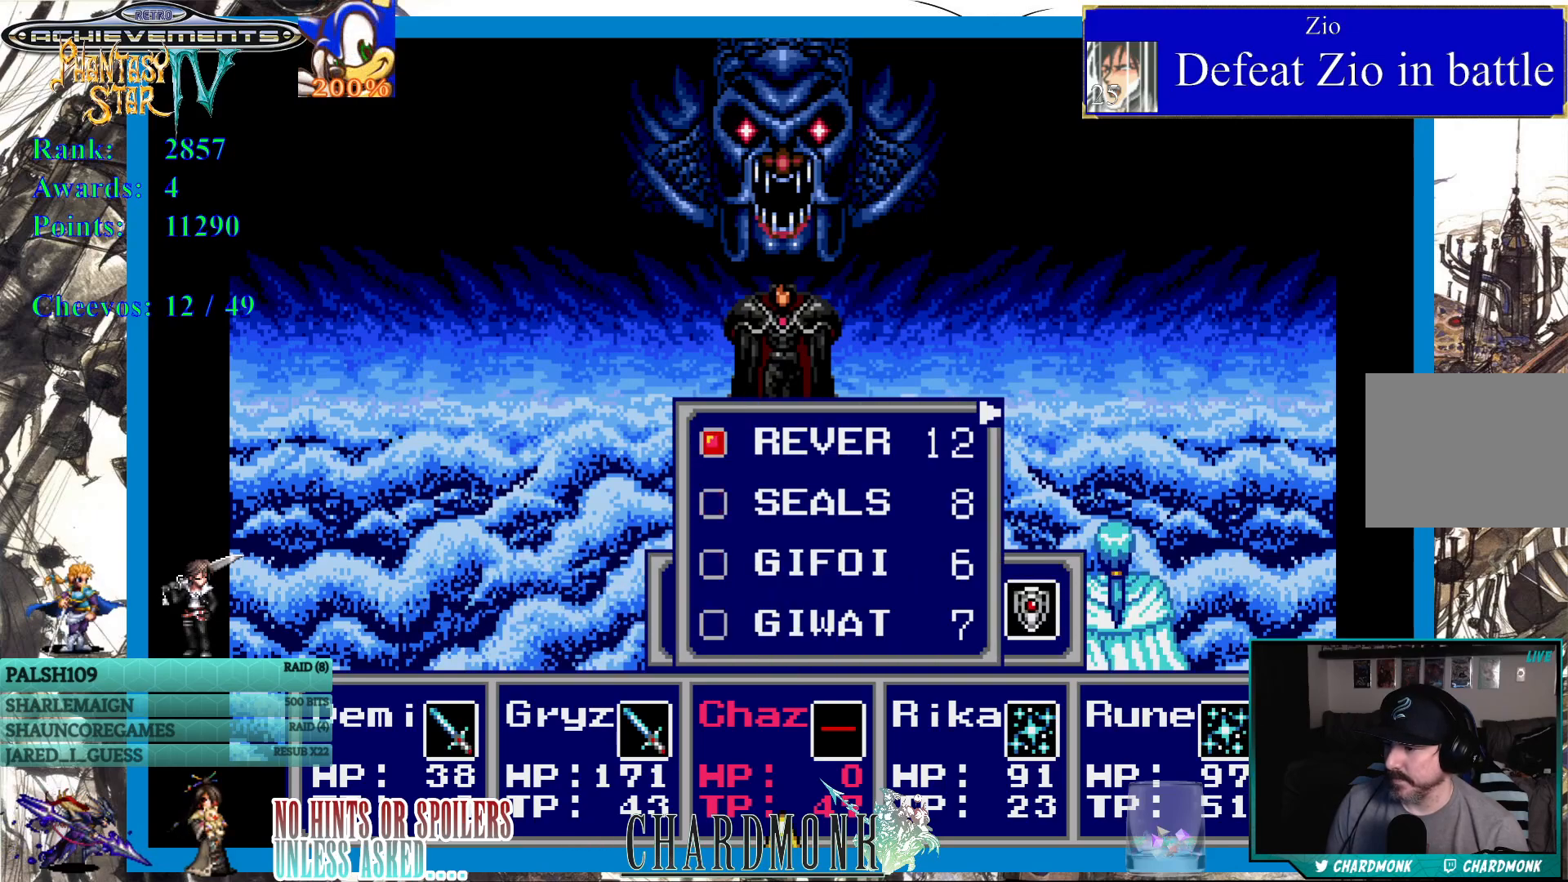
{"buttons": [], "left_stick": "center", "right_stick": "center", "events": [[50, "DPAD_RIGHT", "up"], [133, "CIRCLE", "down"], [200, "CIRCLE", "up"]]}